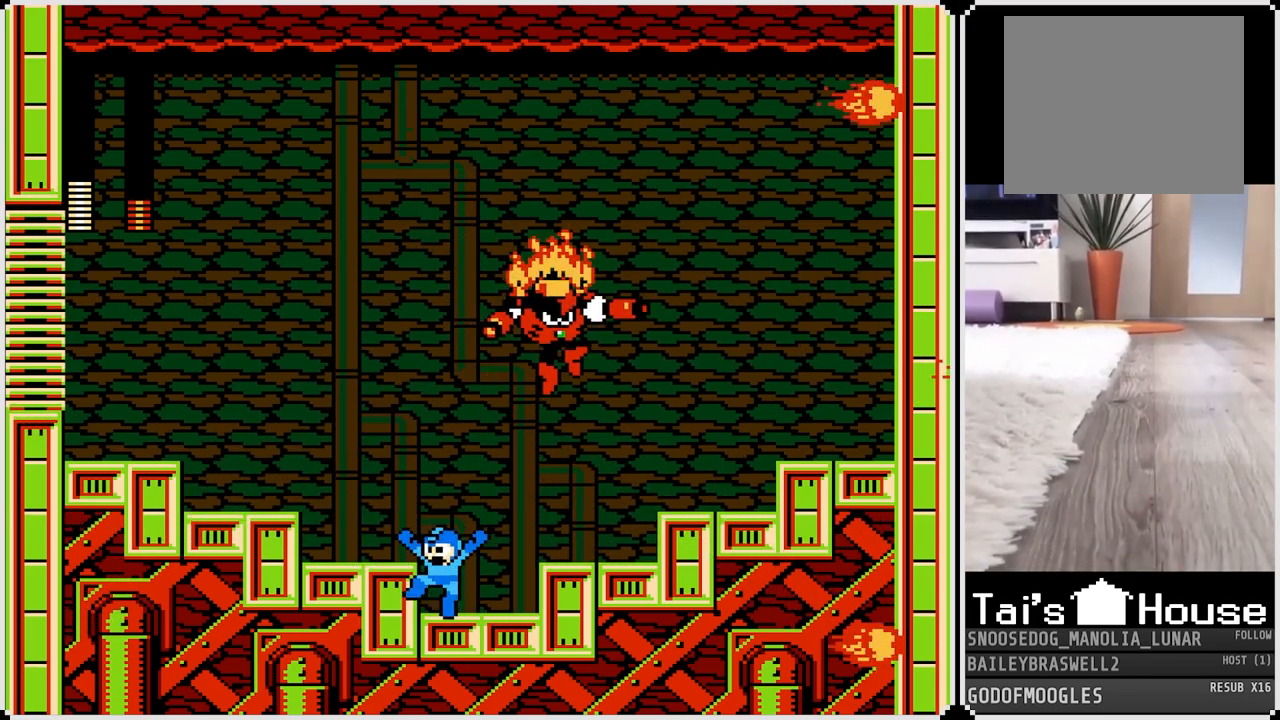
Gameplay with a controller (PlayStation layout); each line is a JSON object with the inputs held at the frame after it. "events" lists button and stick changes between this image and that frame as [ms after this image, input, new state], when the widget could be followed in between.
{"buttons": [], "left_stick": "center", "right_stick": "center", "events": [[66, "CROSS", "up"], [217, "DPAD_LEFT", "up"], [233, "DPAD_RIGHT", "down"], [267, "SQUARE", "down"], [367, "DPAD_RIGHT", "up"], [367, "SQUARE", "up"], [433, "SQUARE", "down"], [500, "SQUARE", "up"]]}
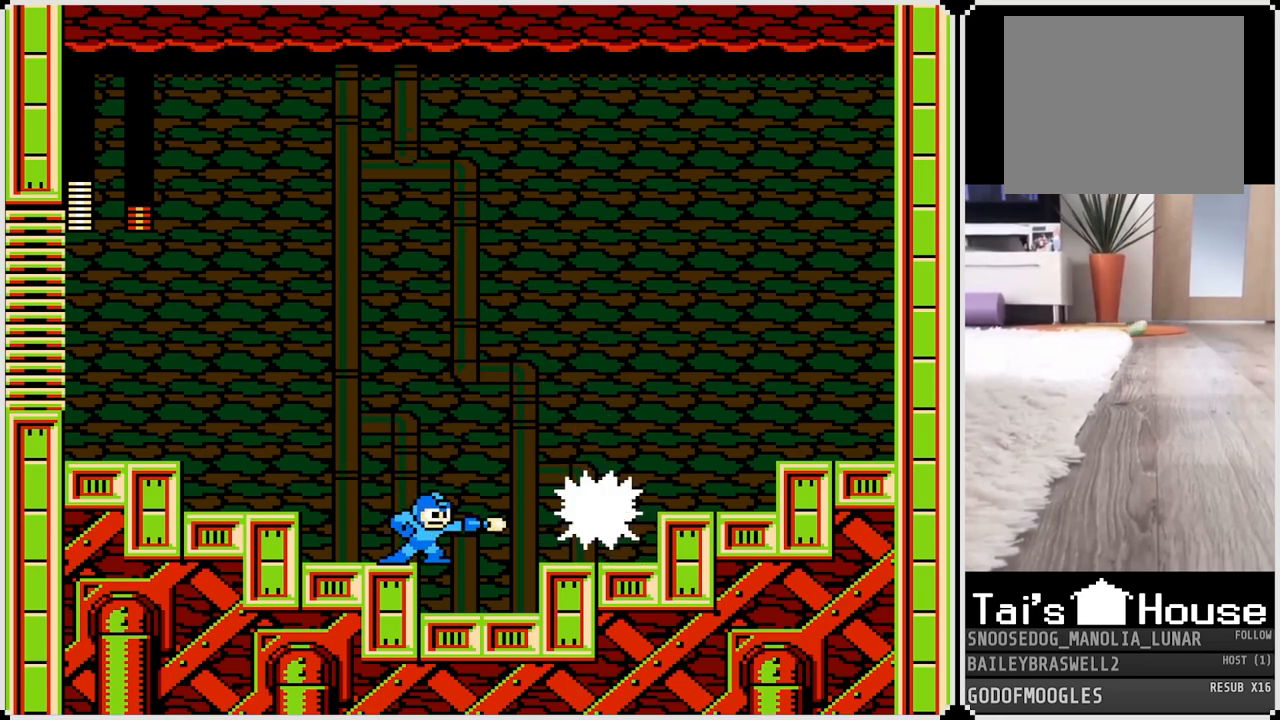
{"buttons": ["DPAD_RIGHT"], "left_stick": "center", "right_stick": "center", "events": [[50, "DPAD_RIGHT", "down"], [67, "SQUARE", "down"], [134, "SQUARE", "up"], [200, "SQUARE", "down"], [250, "SQUARE", "up"], [300, "DPAD_RIGHT", "up"], [401, "DPAD_RIGHT", "down"]]}
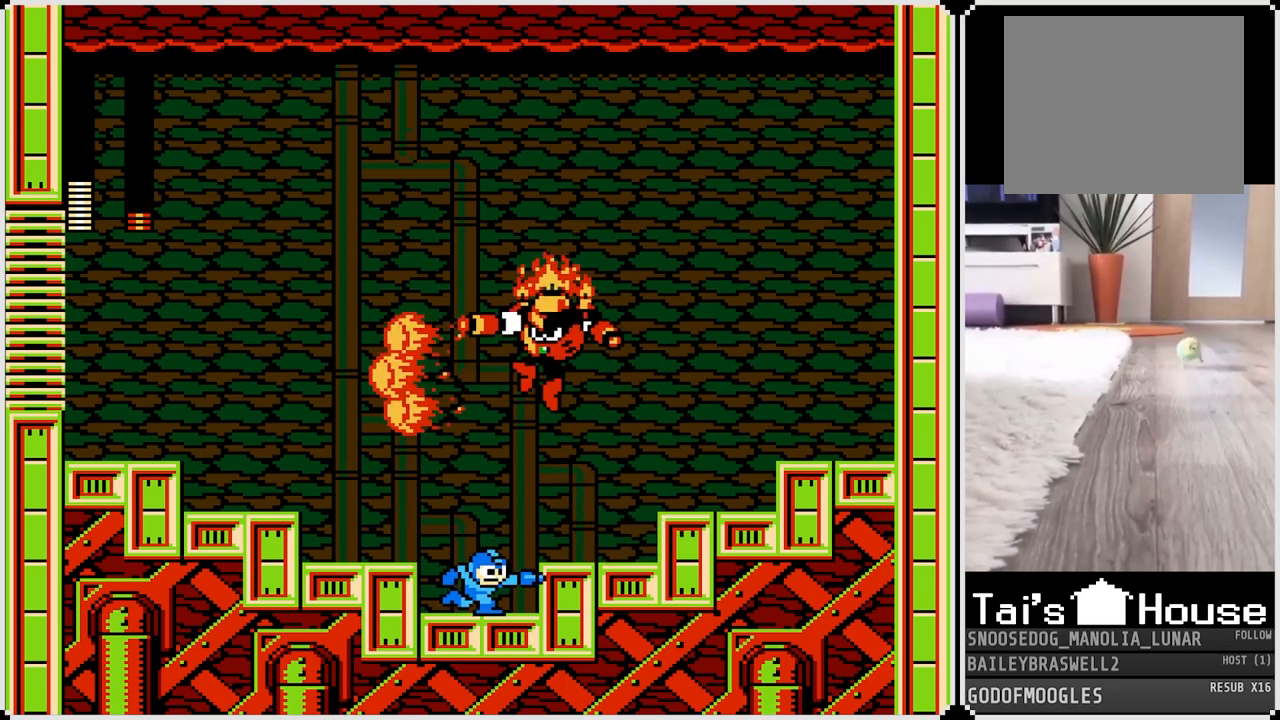
{"buttons": [], "left_stick": "center", "right_stick": "center", "events": [[100, "CROSS", "down"], [233, "CROSS", "up"], [500, "DPAD_RIGHT", "up"]]}
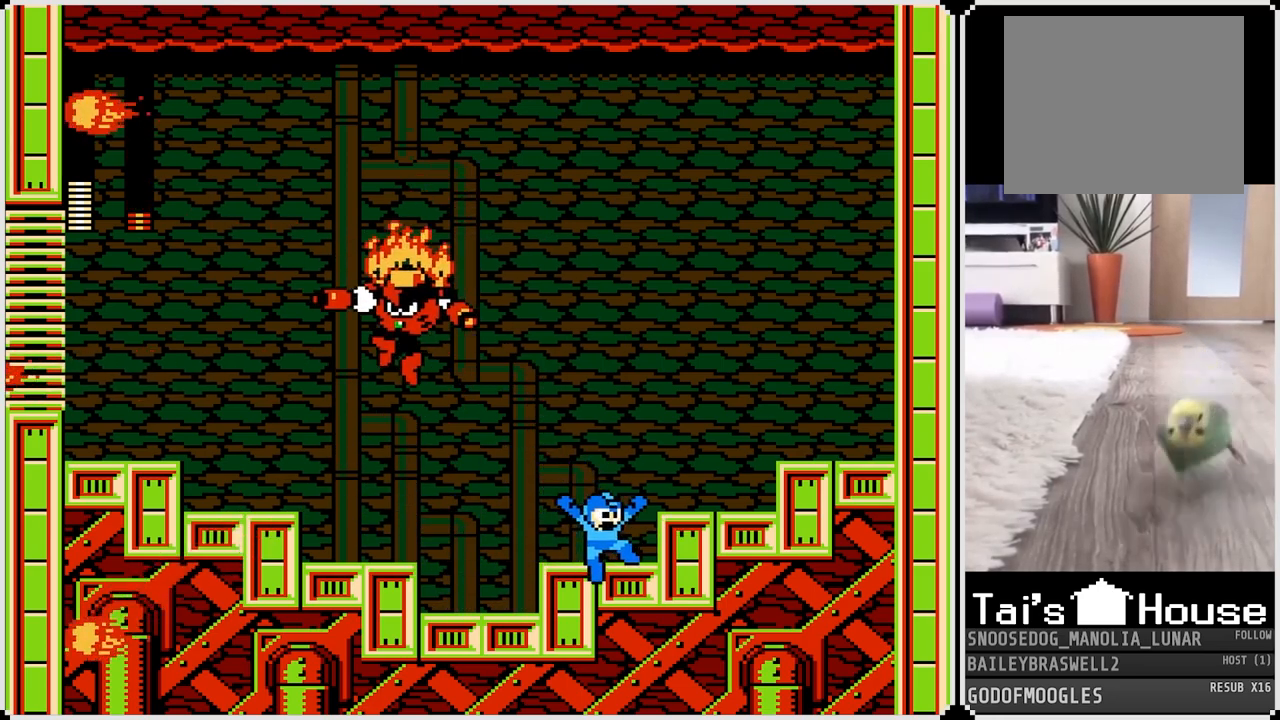
{"buttons": ["SQUARE", "DPAD_LEFT"], "left_stick": "center", "right_stick": "center", "events": [[17, "DPAD_LEFT", "down"], [33, "SQUARE", "down"], [117, "DPAD_LEFT", "up"], [134, "SQUARE", "up"], [217, "SQUARE", "down"], [284, "SQUARE", "up"], [367, "SQUARE", "down"], [417, "SQUARE", "up"], [484, "DPAD_LEFT", "down"], [484, "SQUARE", "down"]]}
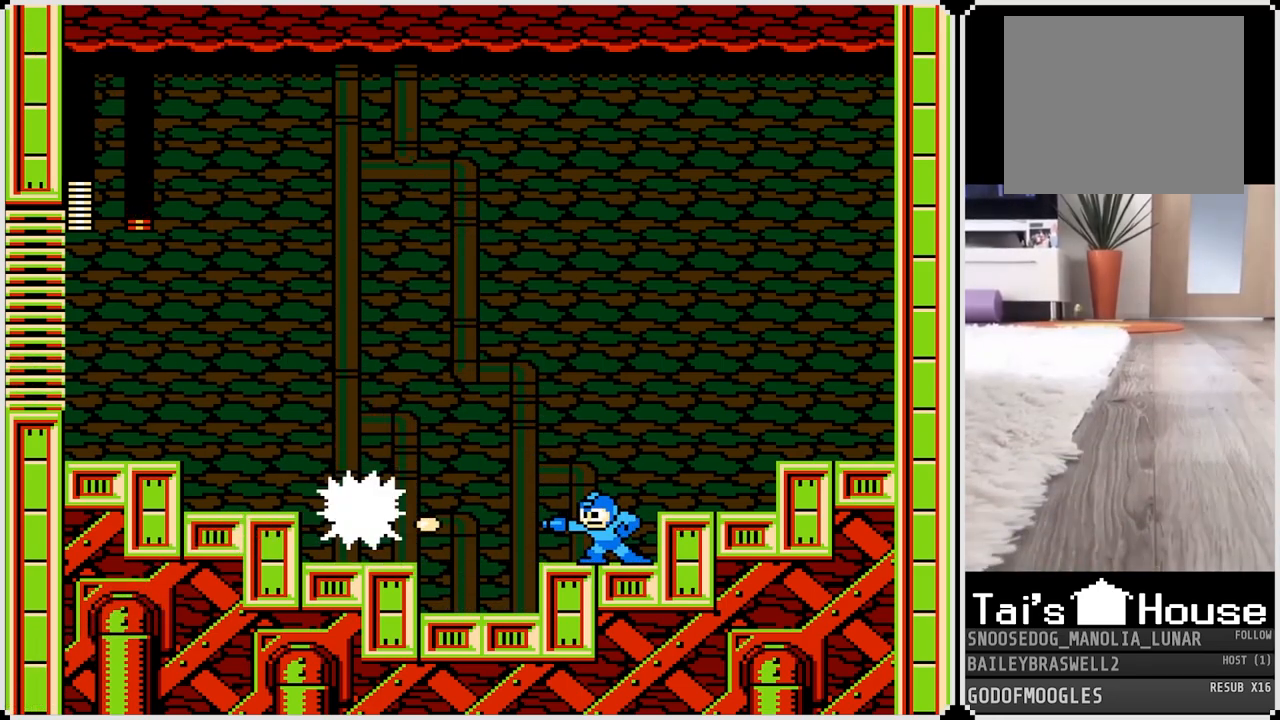
{"buttons": ["DPAD_LEFT"], "left_stick": "center", "right_stick": "center", "events": [[83, "SQUARE", "up"], [133, "SQUARE", "down"], [233, "SQUARE", "up"], [350, "SQUARE", "down"], [417, "SQUARE", "up"]]}
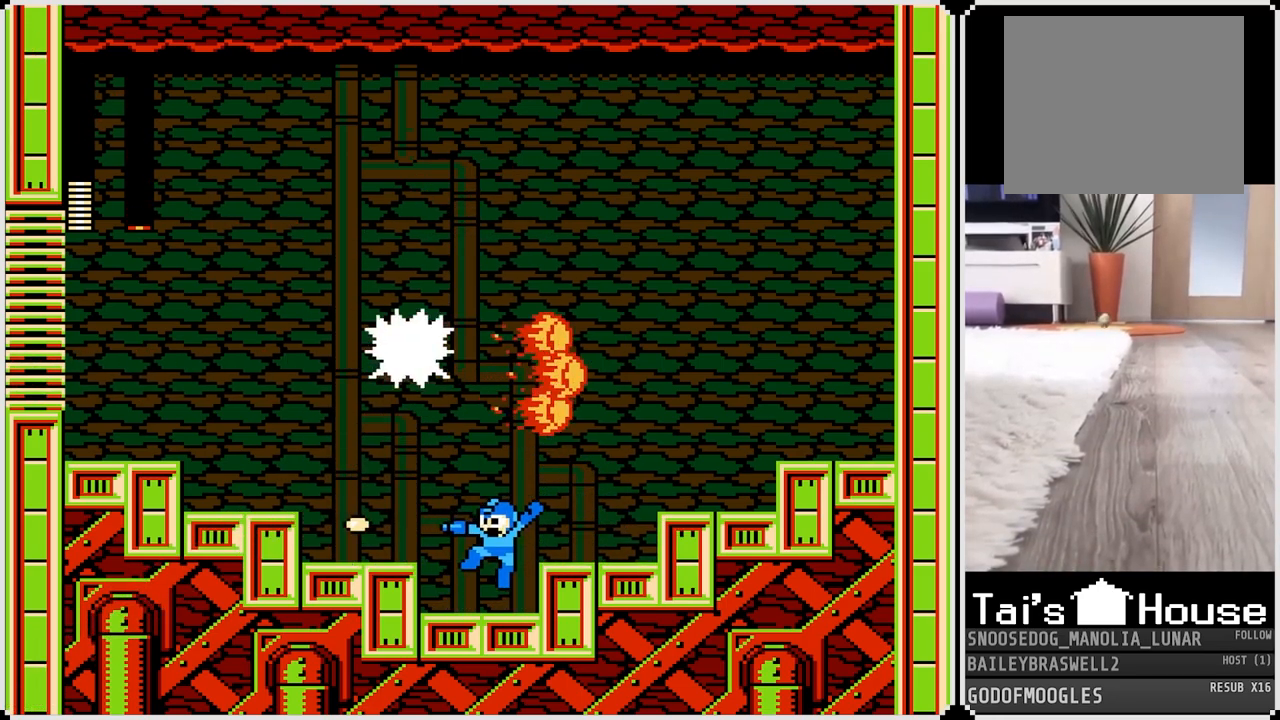
{"buttons": ["DPAD_RIGHT"], "left_stick": "center", "right_stick": "center", "events": [[184, "CROSS", "down"], [284, "CROSS", "up"], [501, "DPAD_LEFT", "up"], [501, "DPAD_RIGHT", "down"]]}
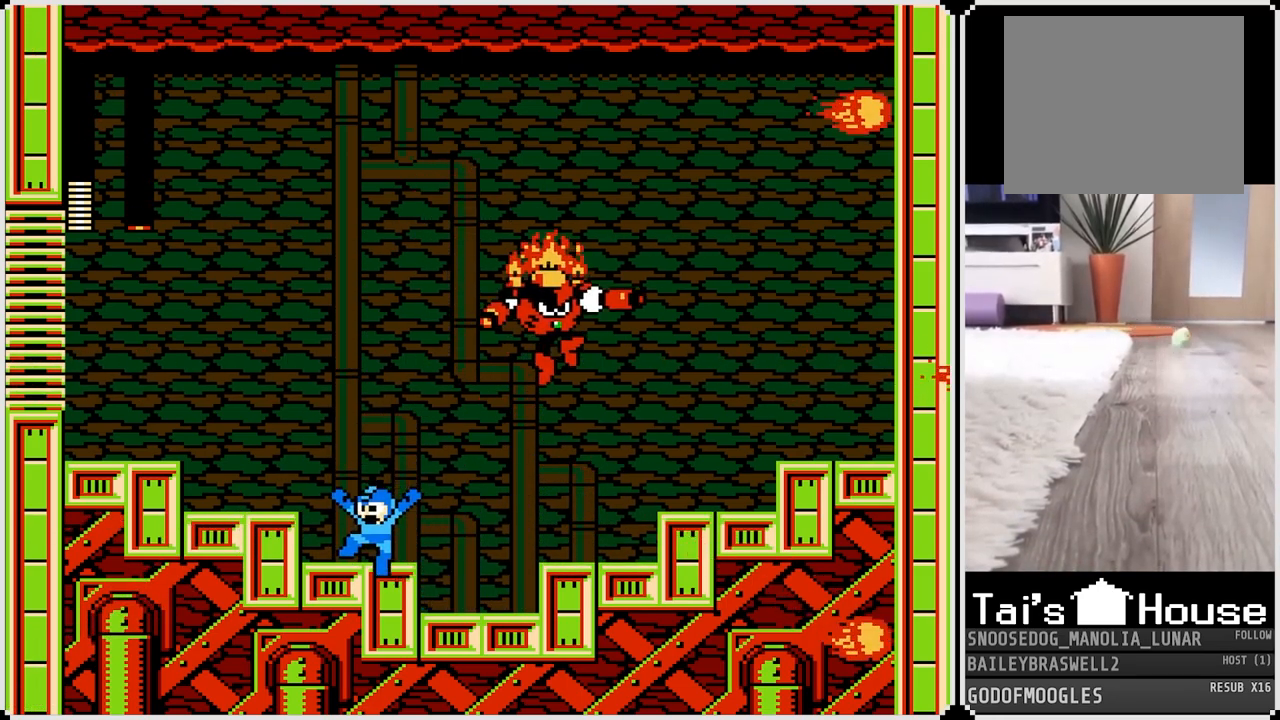
{"buttons": ["DPAD_RIGHT"], "left_stick": "center", "right_stick": "center", "events": [[33, "SQUARE", "down"], [100, "SQUARE", "up"]]}
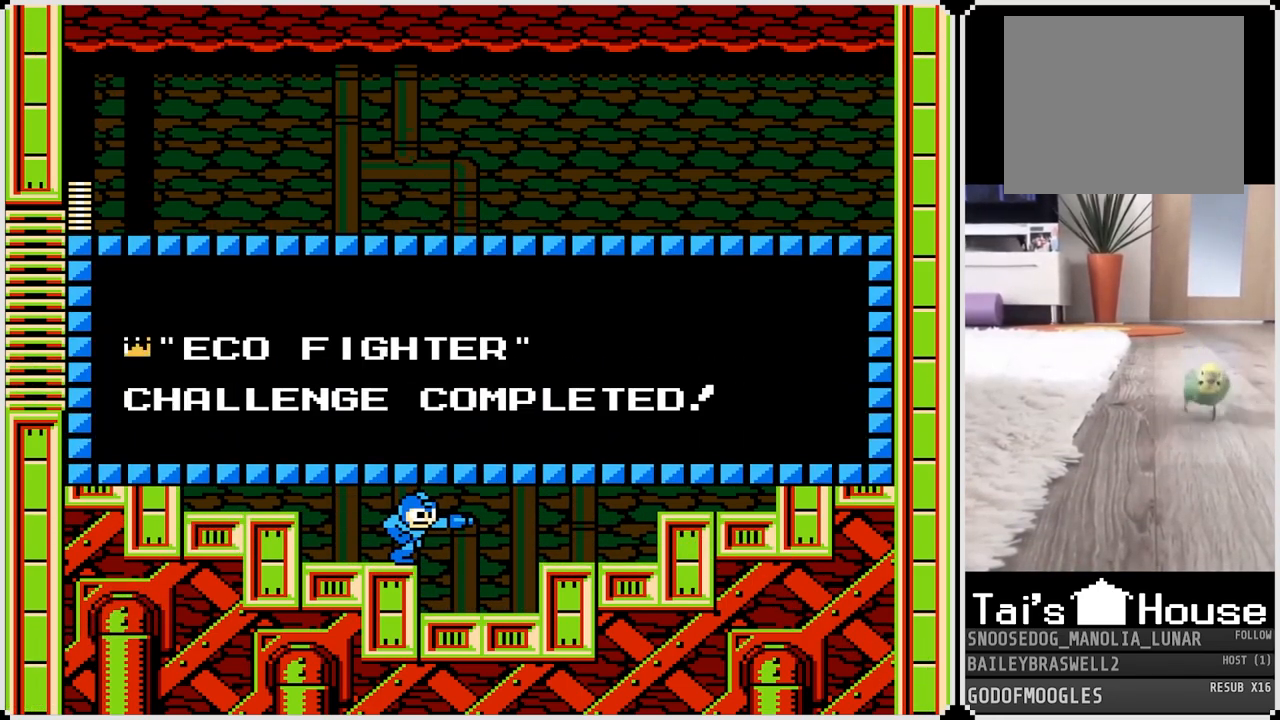
{"buttons": [], "left_stick": "center", "right_stick": "center", "events": [[317, "DPAD_RIGHT", "up"], [417, "CROSS", "down"], [501, "CROSS", "up"]]}